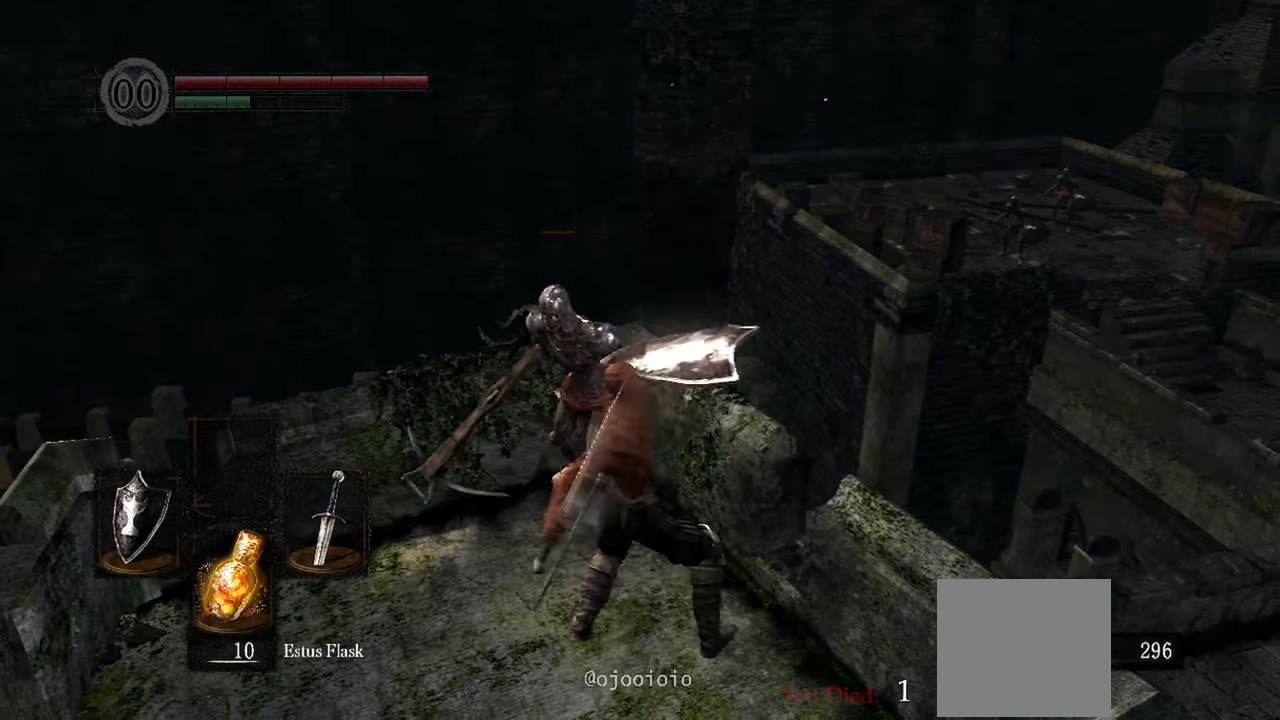
Gameplay with a controller (Xbox layout); each line is a JSON object with the inputs held at the frame after it. "events" lists button and stick changes between this image and that frame as [ms after this image, input, new state], when the widget could be followed in between. Not read: SELECT.
{"buttons": [], "left_stick": "up-left", "right_stick": "center", "events": [[50, "R1", "up"], [183, "R1", "down"], [283, "R1", "up"], [383, "R1", "down"], [467, "R1", "up"]]}
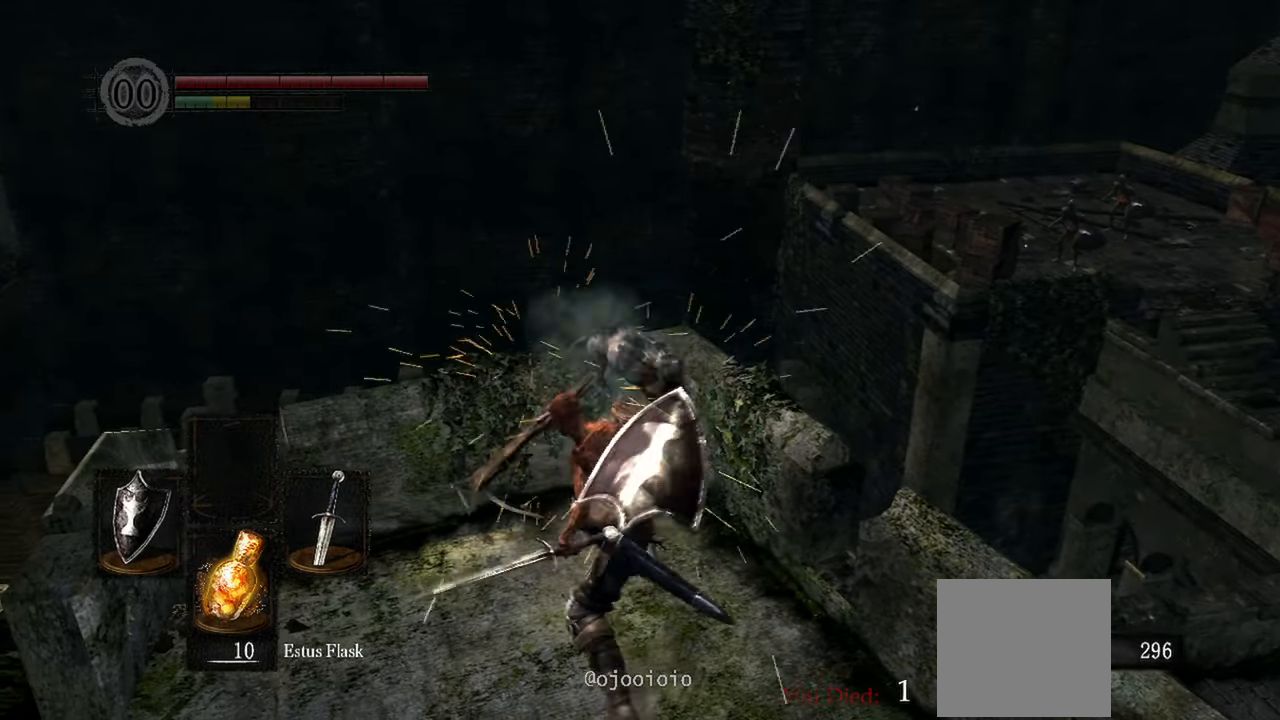
{"buttons": [], "left_stick": "up", "right_stick": "center", "events": [[333, "left_stick", "up"]]}
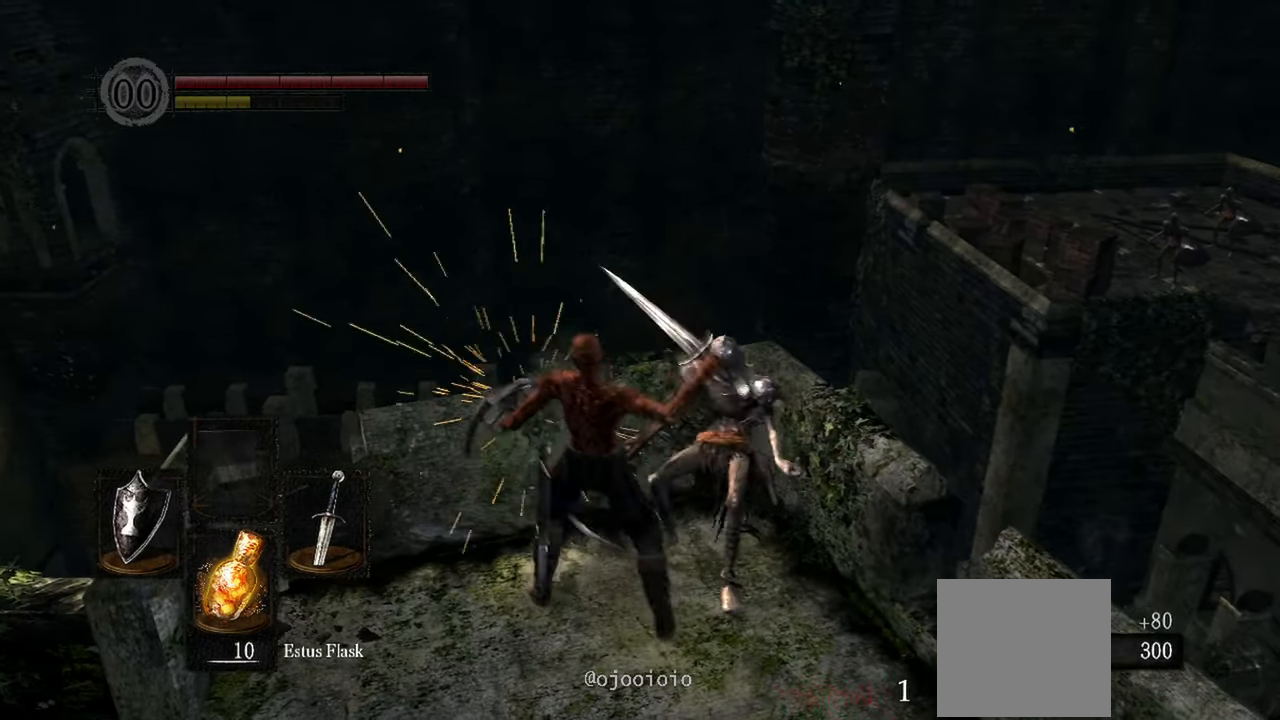
{"buttons": [], "left_stick": "center", "right_stick": "left", "events": [[117, "left_stick", "up-right"], [317, "right_stick", "left"], [417, "left_stick", "center"]]}
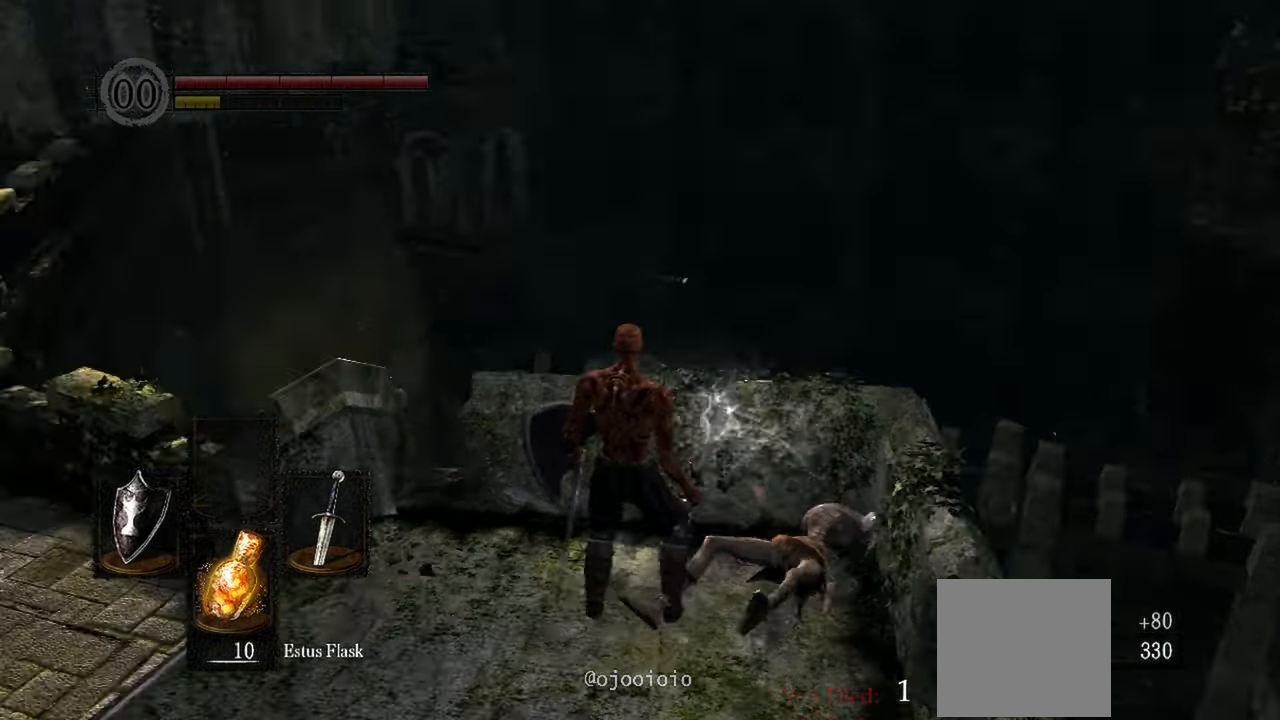
{"buttons": [], "left_stick": "center", "right_stick": "left", "events": [[317, "right_stick", "center"], [450, "right_stick", "left"]]}
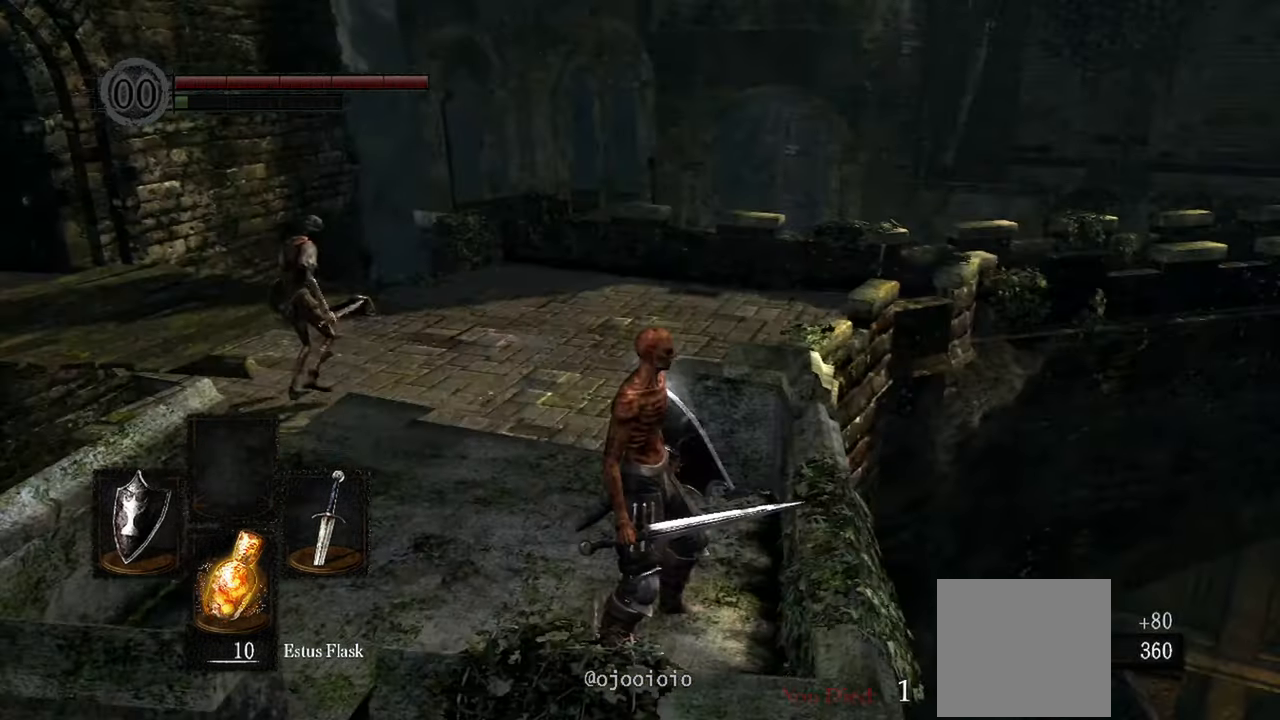
{"buttons": ["R3"], "left_stick": "up", "right_stick": "center", "events": [[83, "left_stick", "up"], [350, "right_stick", "center"], [383, "R3", "down"]]}